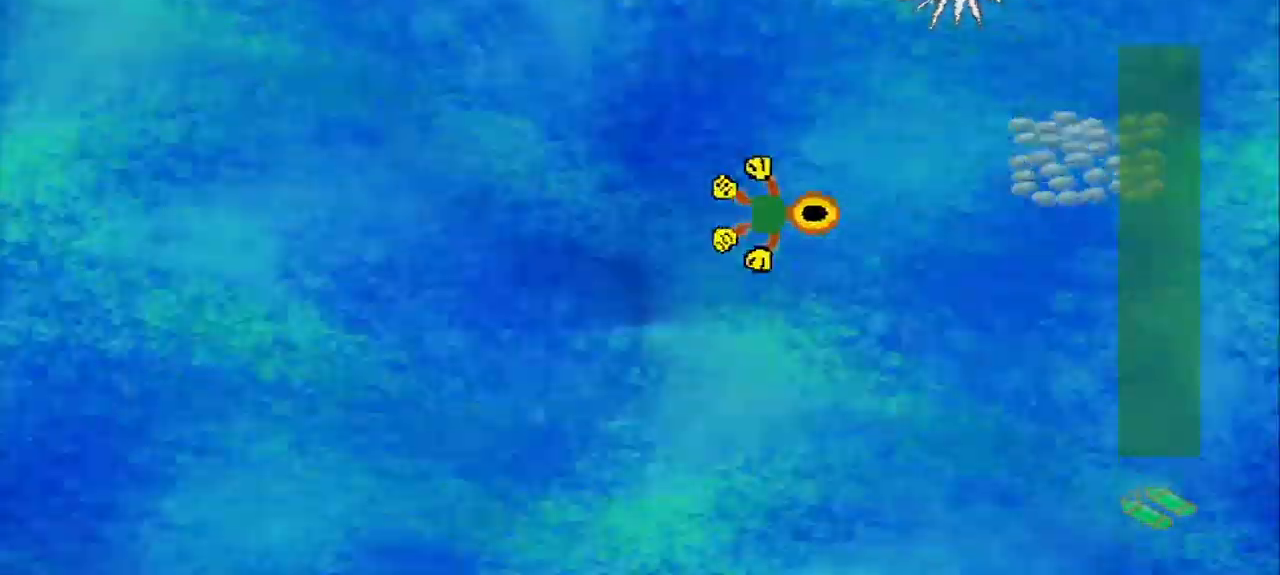
Gameplay with a controller (PlayStation layout); each line is a JSON object with the inputs held at the frame after it (dt_ms = milliseconds from this image to that frame). "events" lists button and stick changes between this image and that frame as [ms after this image, input, new state], when the widget could be followed in between. Not read: L2 L3 R2 R3 right_stick.
{"dt_ms": 1000, "buttons": [], "left_stick": "left"}
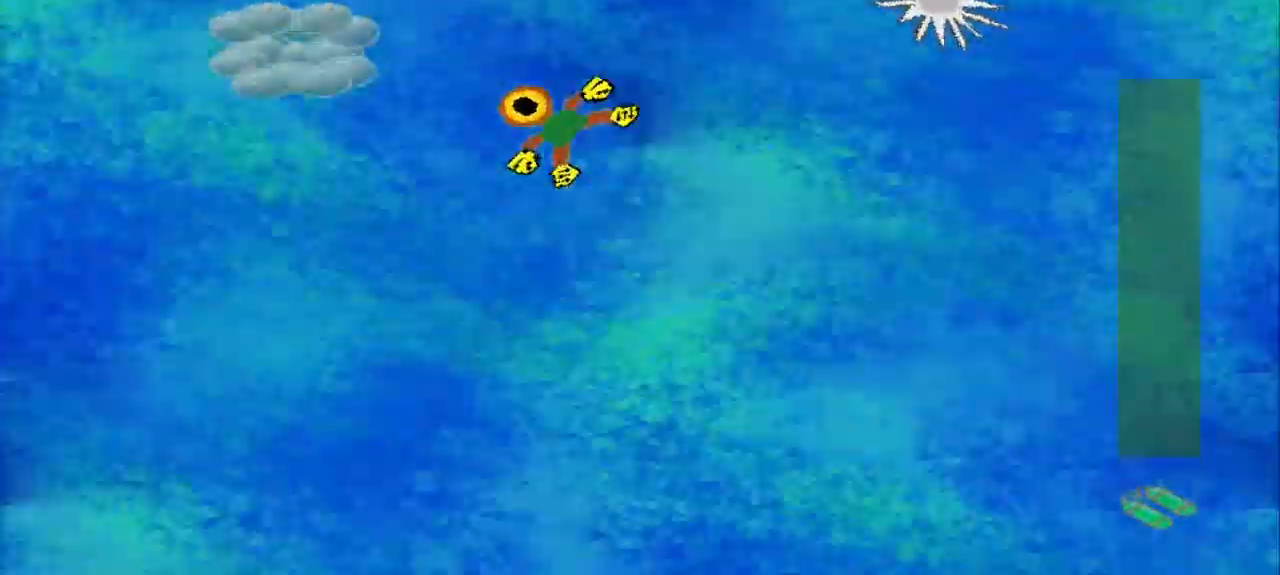
{"dt_ms": 959, "buttons": [], "left_stick": "right"}
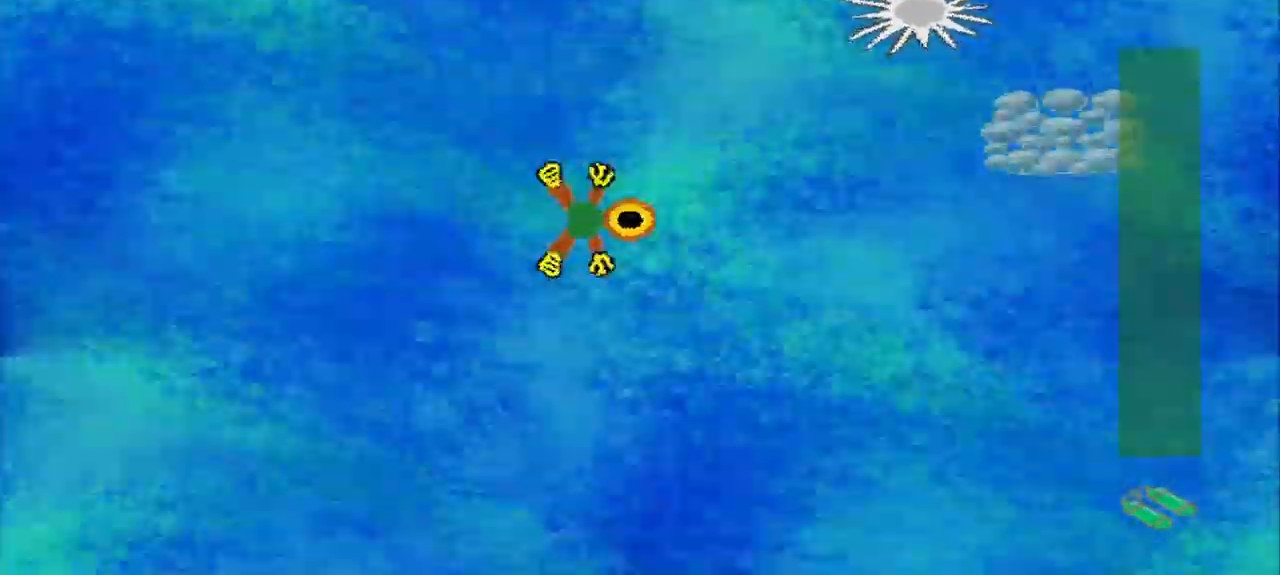
{"dt_ms": 500, "buttons": [], "left_stick": "right", "events": []}
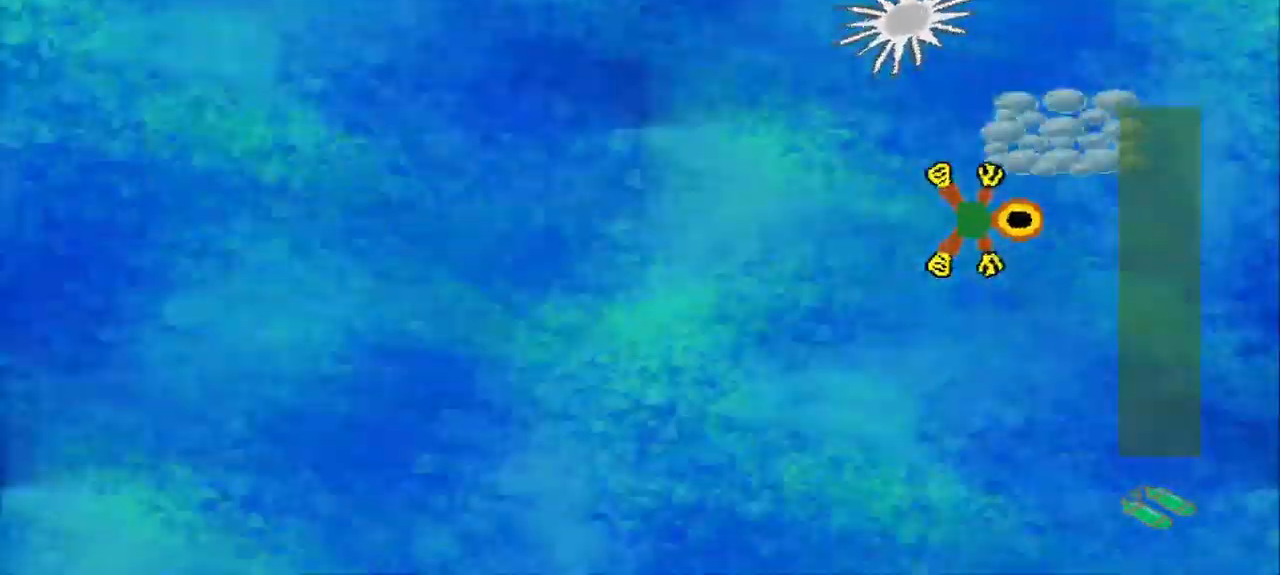
{"dt_ms": 500, "buttons": [], "left_stick": "left", "events": [[209, "left_stick", "left"]]}
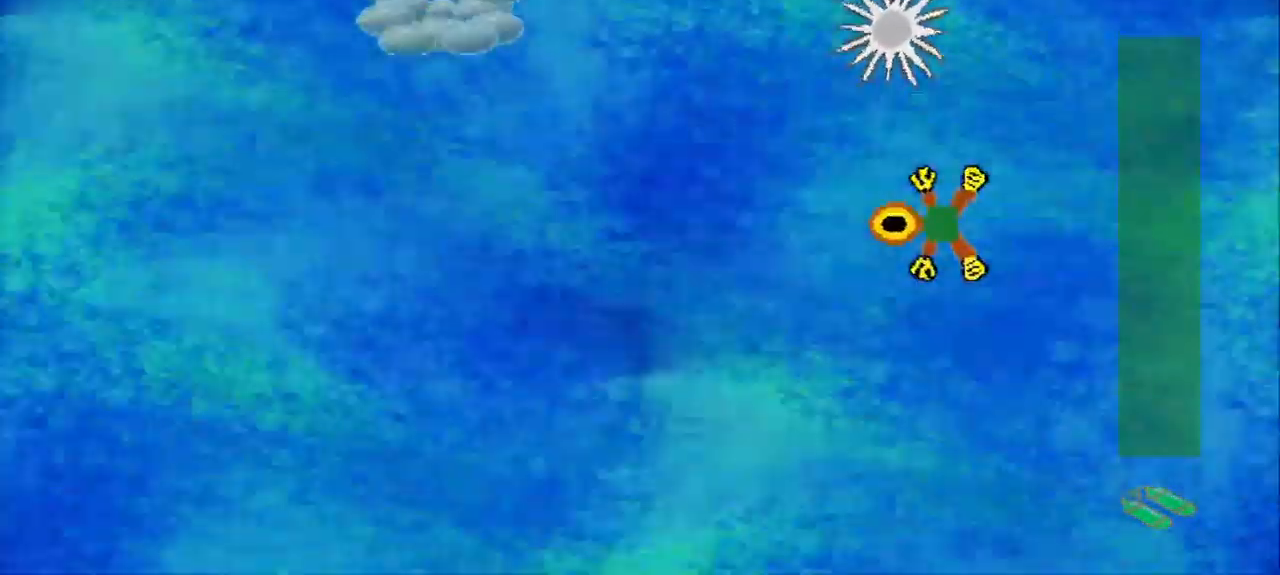
{"dt_ms": 500, "buttons": [], "left_stick": "left", "events": []}
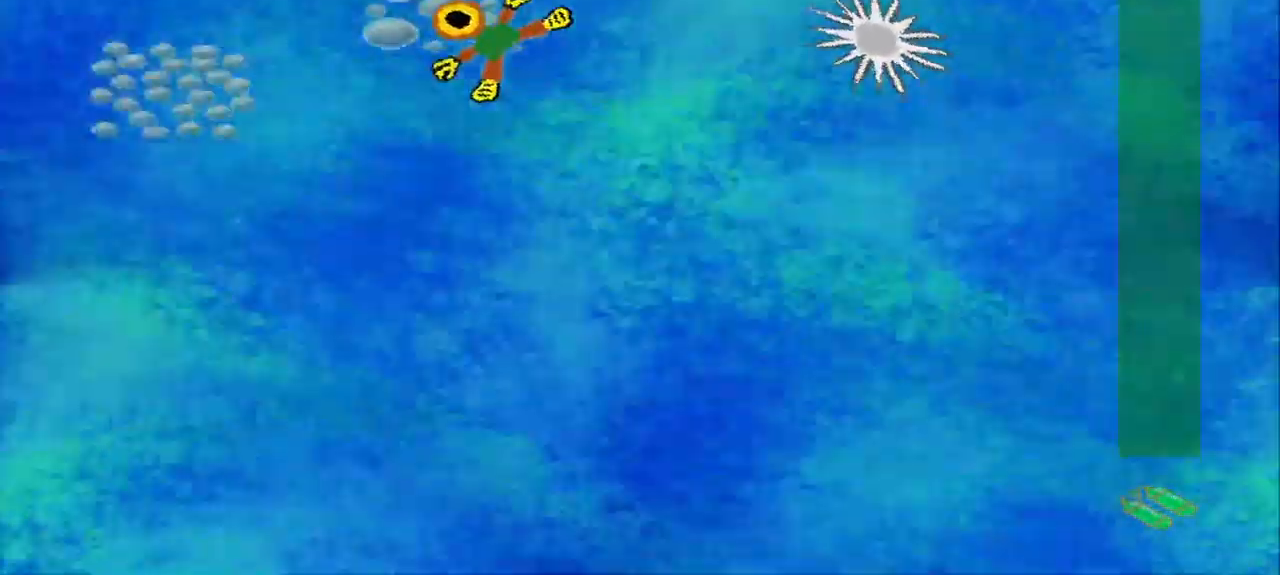
{"dt_ms": 500, "buttons": [], "left_stick": "down", "events": [[167, "left_stick", "down-left"], [417, "left_stick", "down"]]}
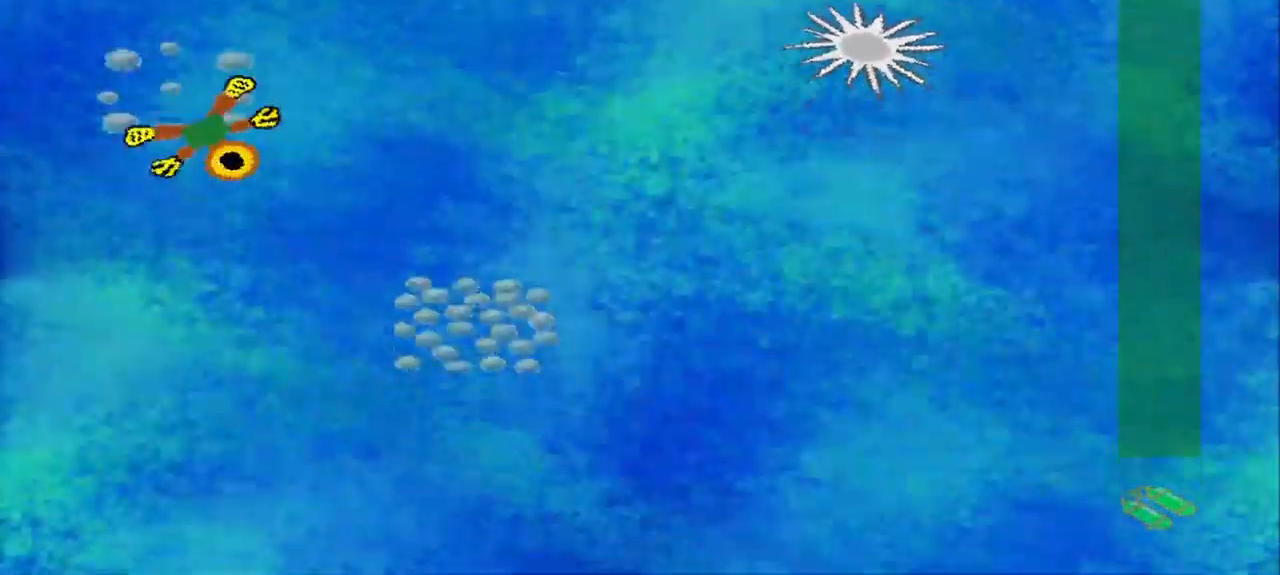
{"dt_ms": 500, "buttons": [], "left_stick": "right", "events": [[42, "left_stick", "down-right"], [375, "left_stick", "right"]]}
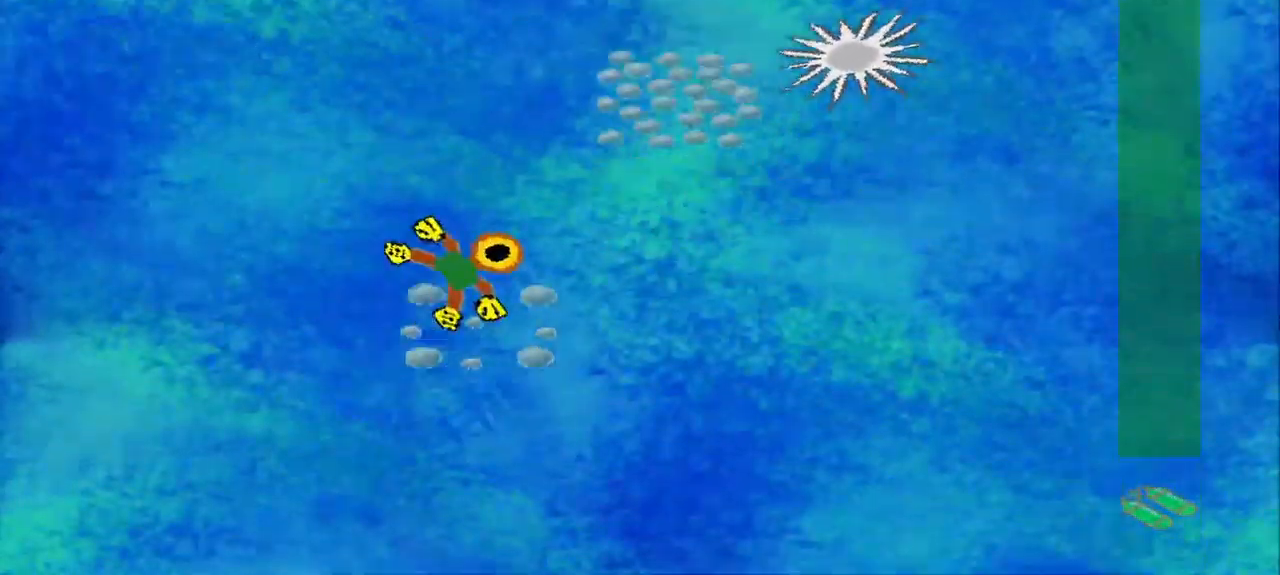
{"dt_ms": 500, "buttons": [], "left_stick": "up", "events": [[209, "left_stick", "up"]]}
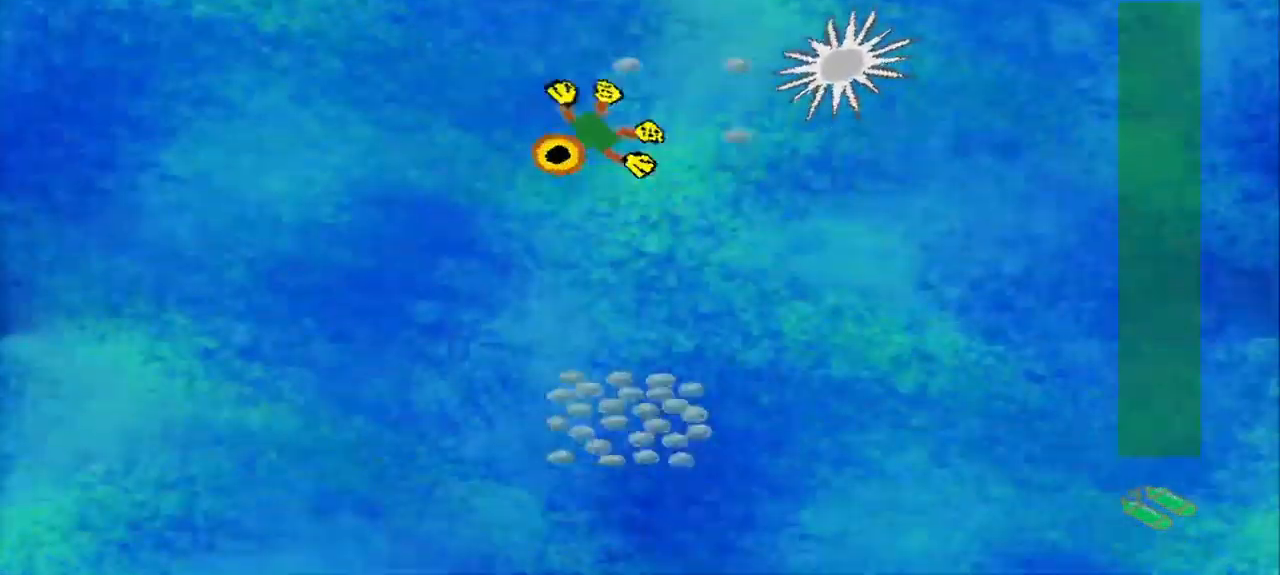
{"dt_ms": 1000, "buttons": [], "left_stick": "up-left"}
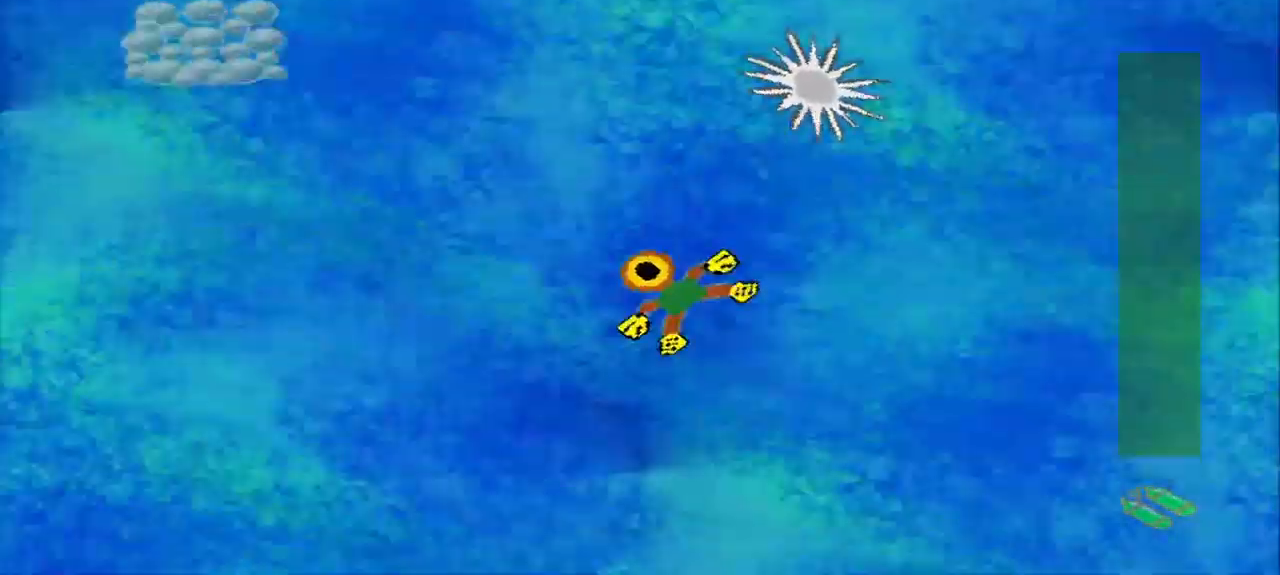
{"dt_ms": 500, "buttons": [], "left_stick": "up-left", "events": []}
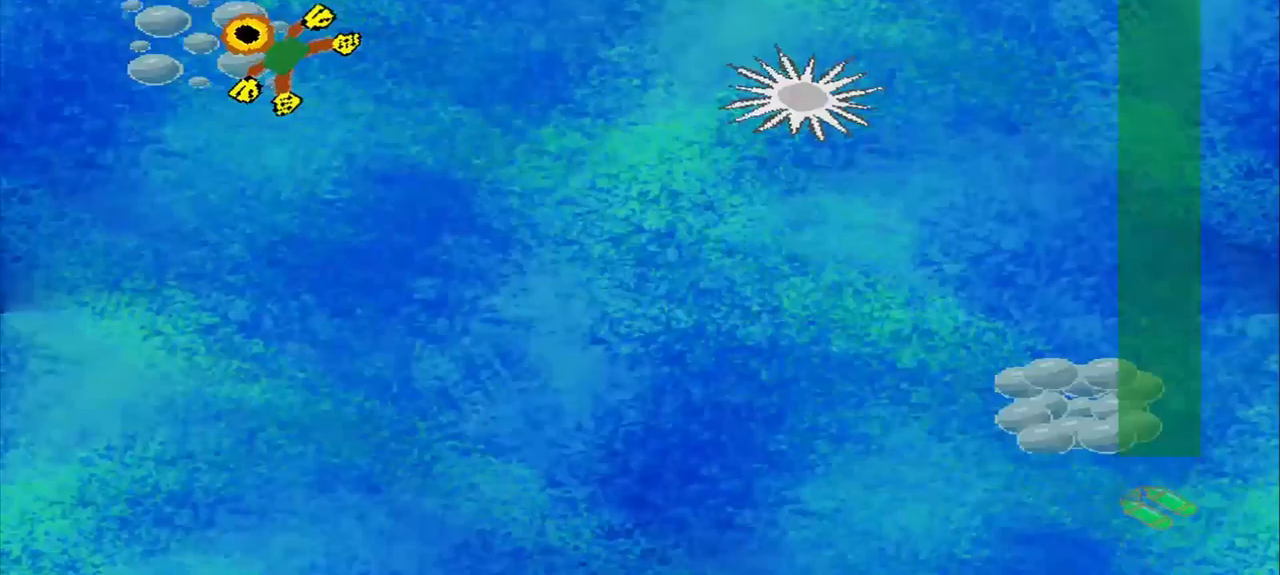
{"dt_ms": 1000, "buttons": [], "left_stick": "down"}
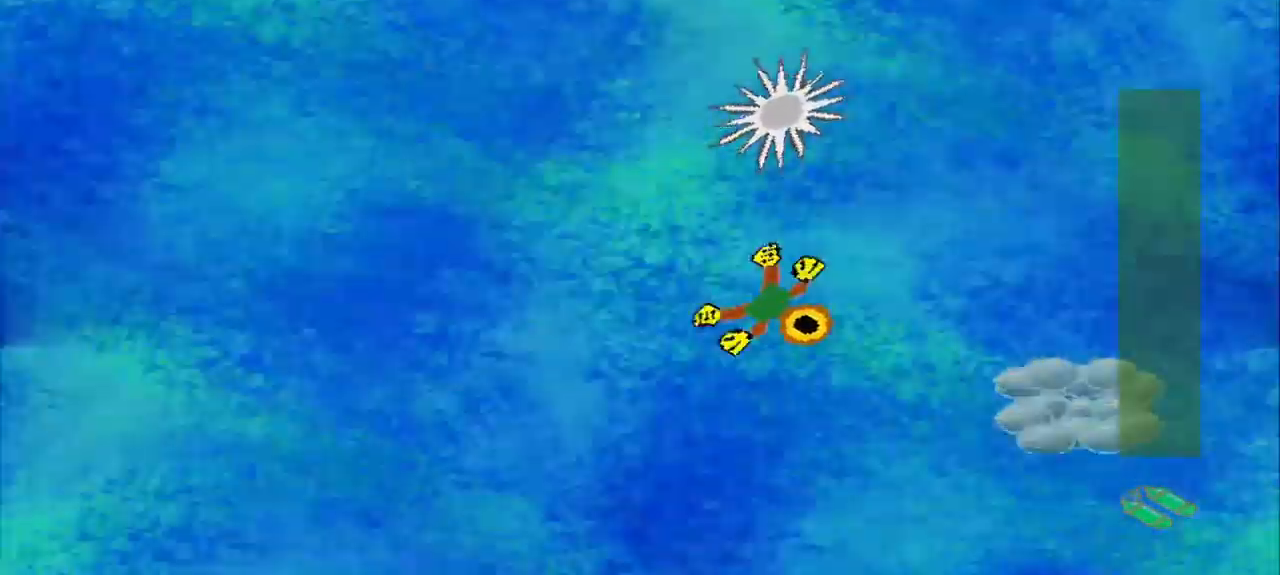
{"dt_ms": 500, "buttons": [], "left_stick": "up-left", "events": [[83, "left_stick", "down-right"], [250, "left_stick", "up-right"], [375, "left_stick", "up-left"]]}
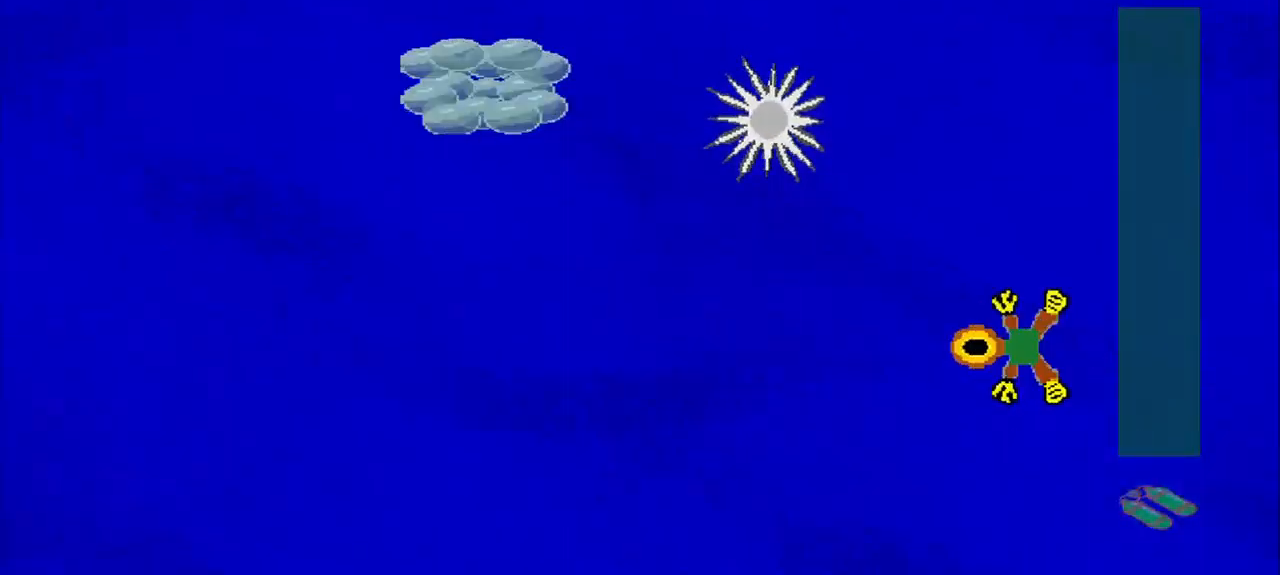
{"dt_ms": 500, "buttons": [], "left_stick": "up-left", "events": [[42, "left_stick", "down-left"], [417, "left_stick", "up-left"]]}
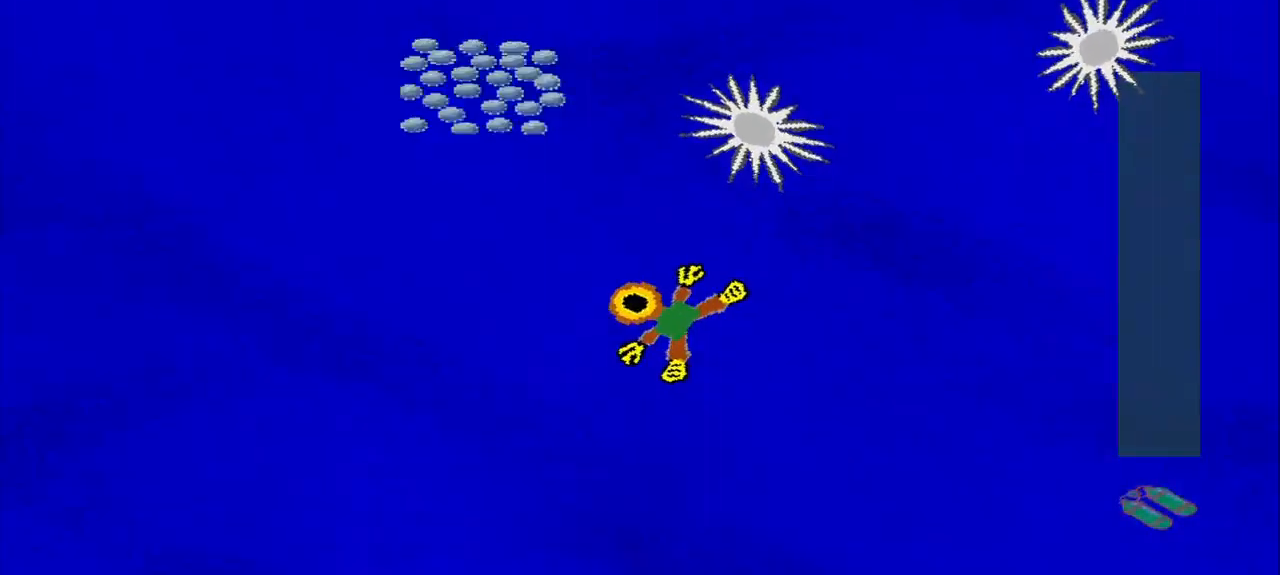
{"dt_ms": 500, "buttons": [], "left_stick": "up", "events": [[250, "left_stick", "up"]]}
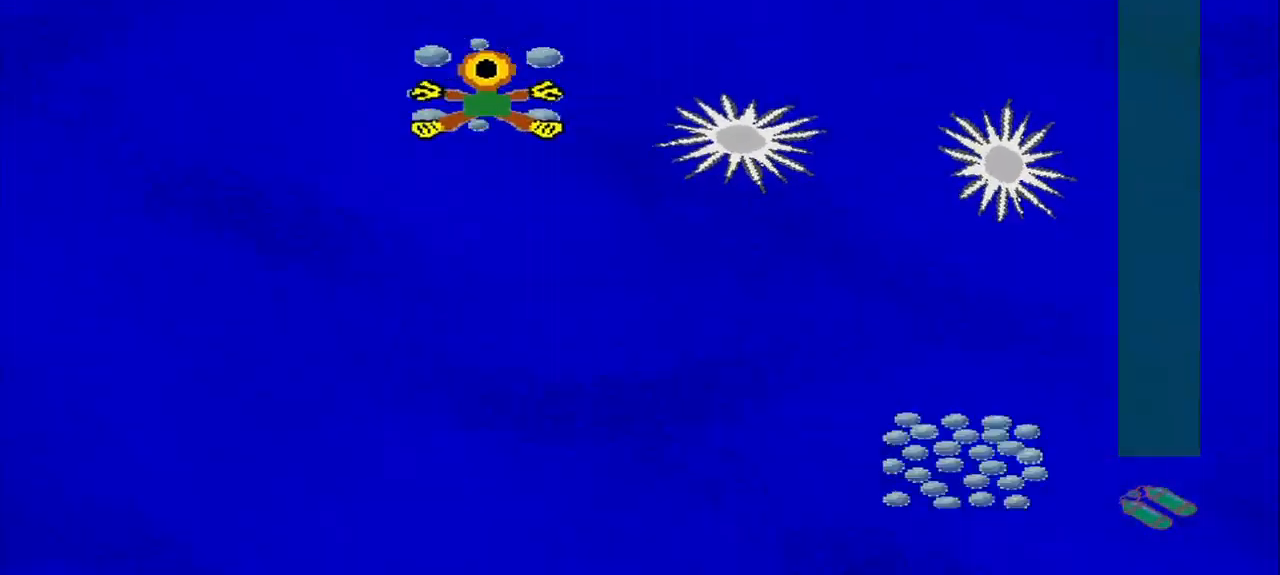
{"dt_ms": 500, "buttons": [], "left_stick": "down-right", "events": [[125, "left_stick", "up-right"], [458, "left_stick", "down-right"]]}
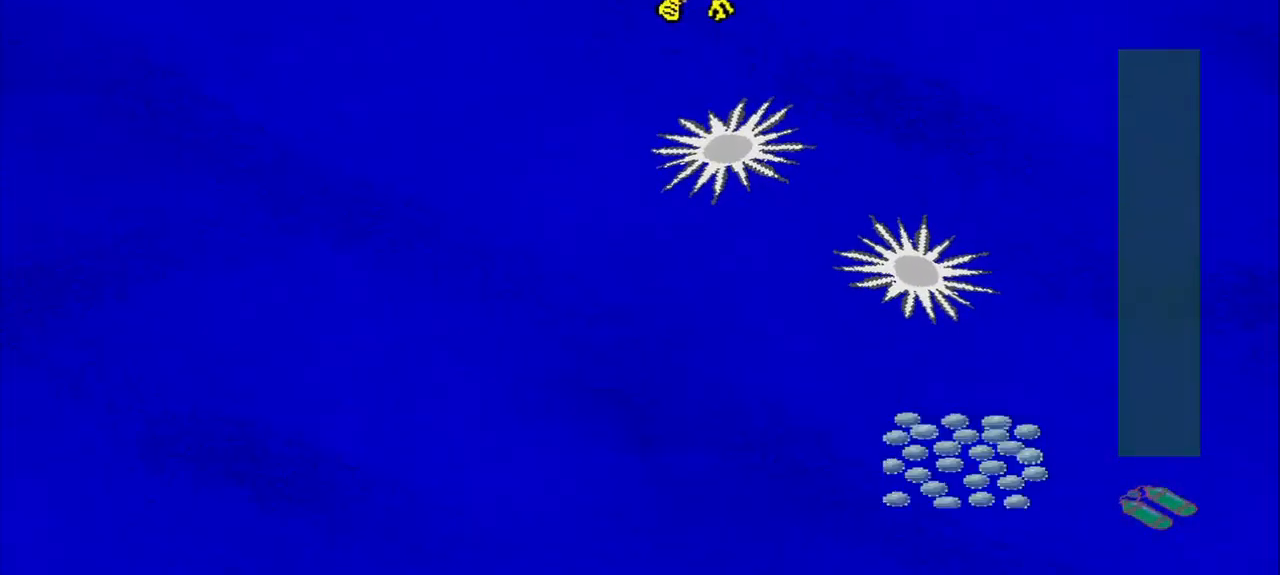
{"dt_ms": 500, "buttons": [], "left_stick": "down", "events": [[208, "left_stick", "down"]]}
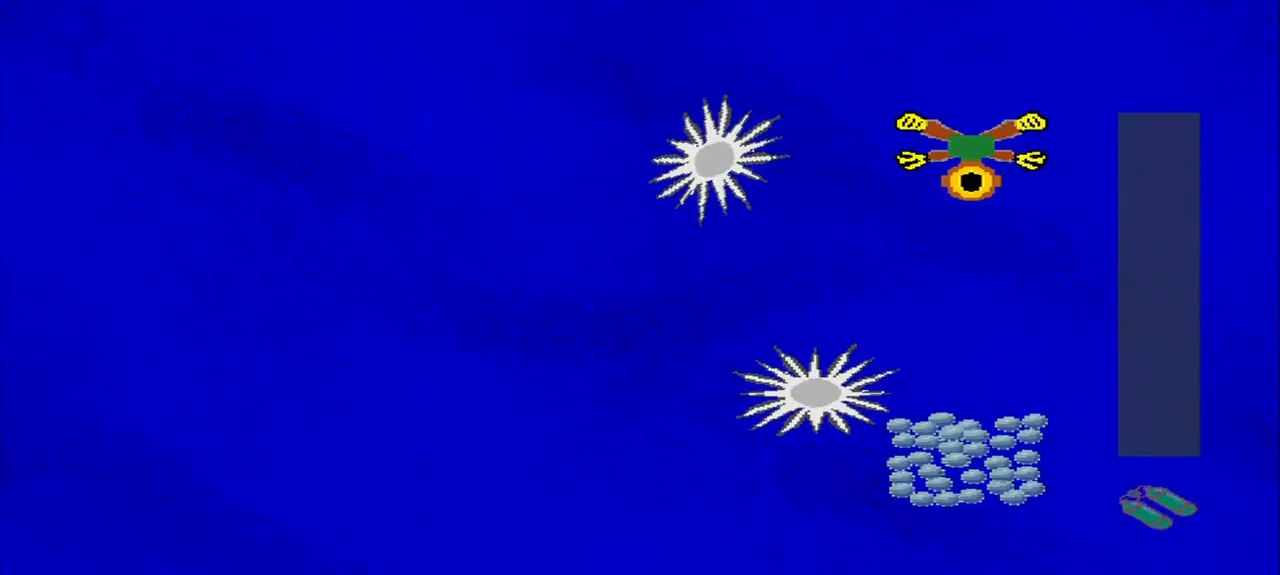
{"dt_ms": 500, "buttons": [], "left_stick": "down", "events": []}
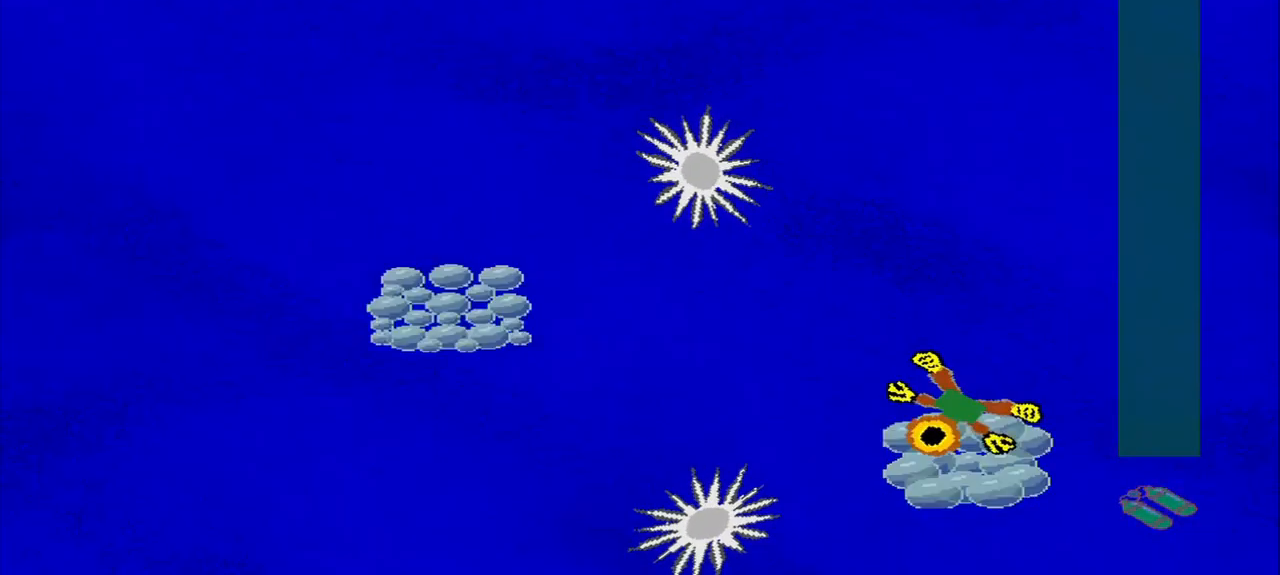
{"dt_ms": 500, "buttons": [], "left_stick": "down-left", "events": [[125, "left_stick", "up-left"], [375, "left_stick", "down-left"]]}
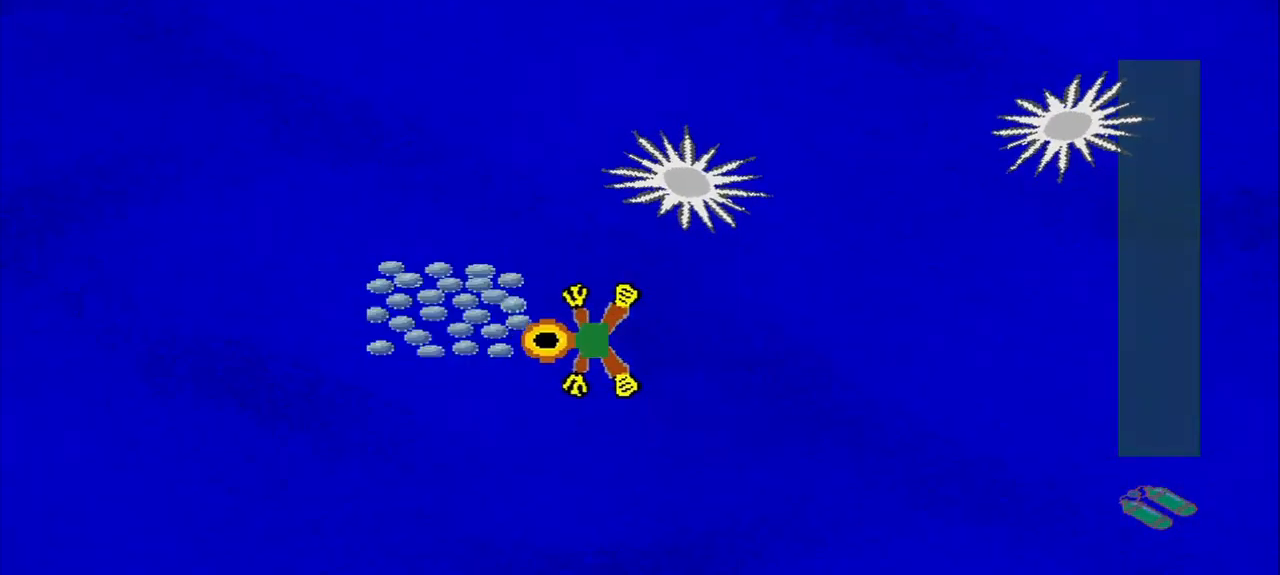
{"dt_ms": 500, "buttons": [], "left_stick": "up", "events": [[125, "left_stick", "up-left"], [292, "left_stick", "up"]]}
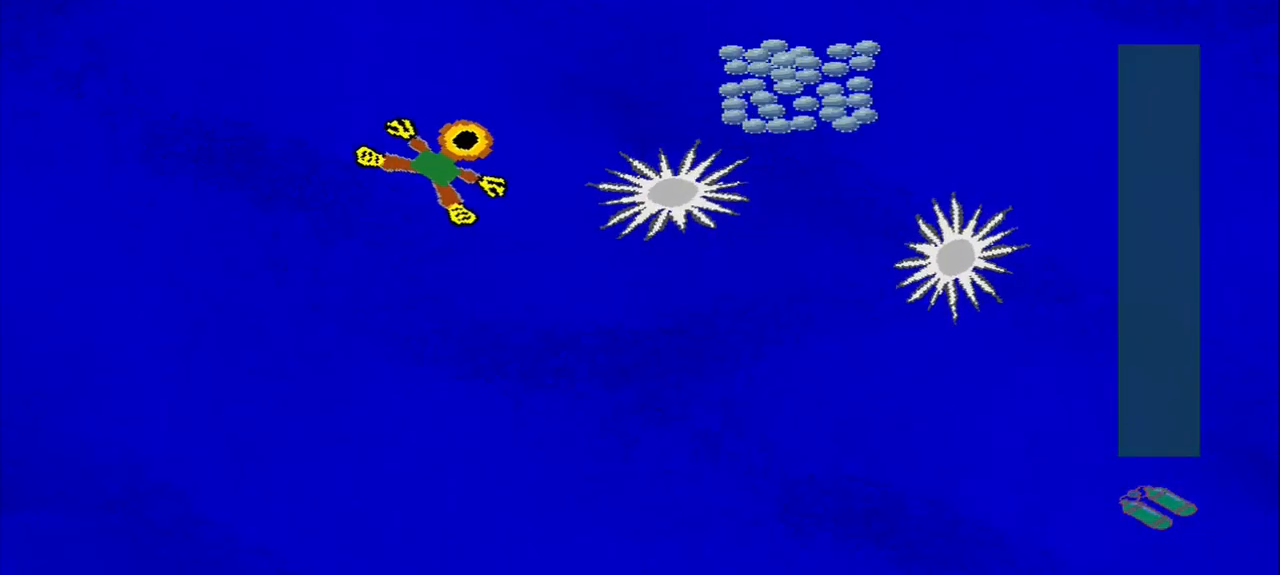
{"dt_ms": 541, "buttons": [], "left_stick": "down", "events": [[167, "left_stick", "up-right"], [416, "left_stick", "down-right"], [541, "left_stick", "down"]]}
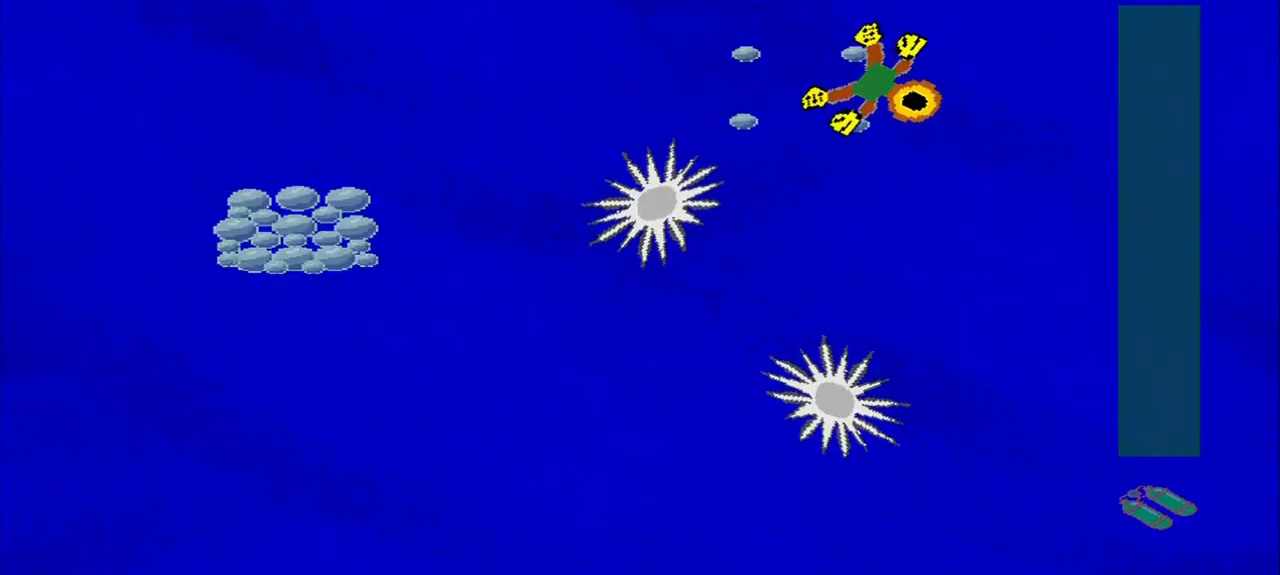
{"dt_ms": 500, "buttons": [], "left_stick": "down-left", "events": [[292, "left_stick", "down-left"]]}
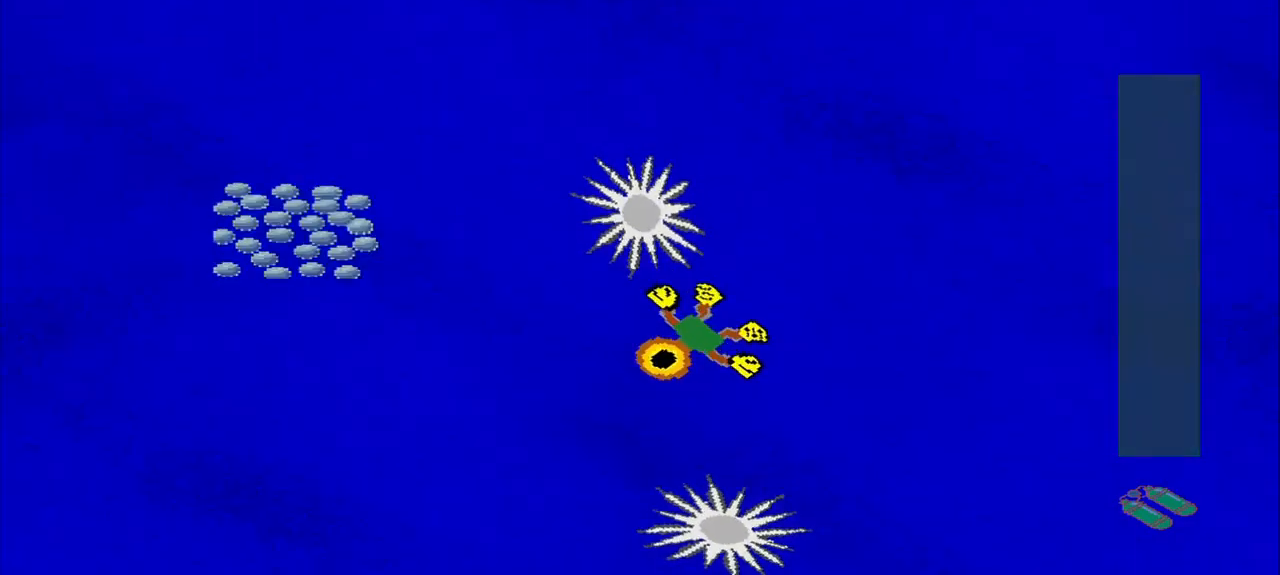
{"dt_ms": 500, "buttons": [], "left_stick": "up", "events": [[125, "left_stick", "up-left"], [459, "left_stick", "up"]]}
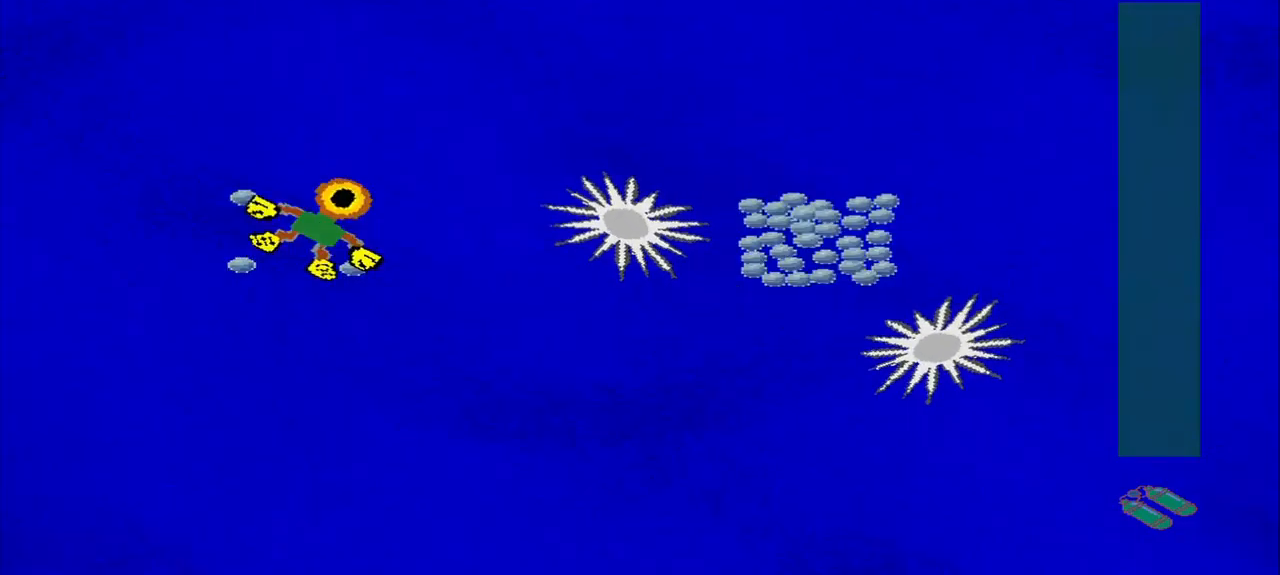
{"dt_ms": 500, "buttons": [], "left_stick": "down-right", "events": [[84, "left_stick", "up-right"], [459, "left_stick", "down-right"]]}
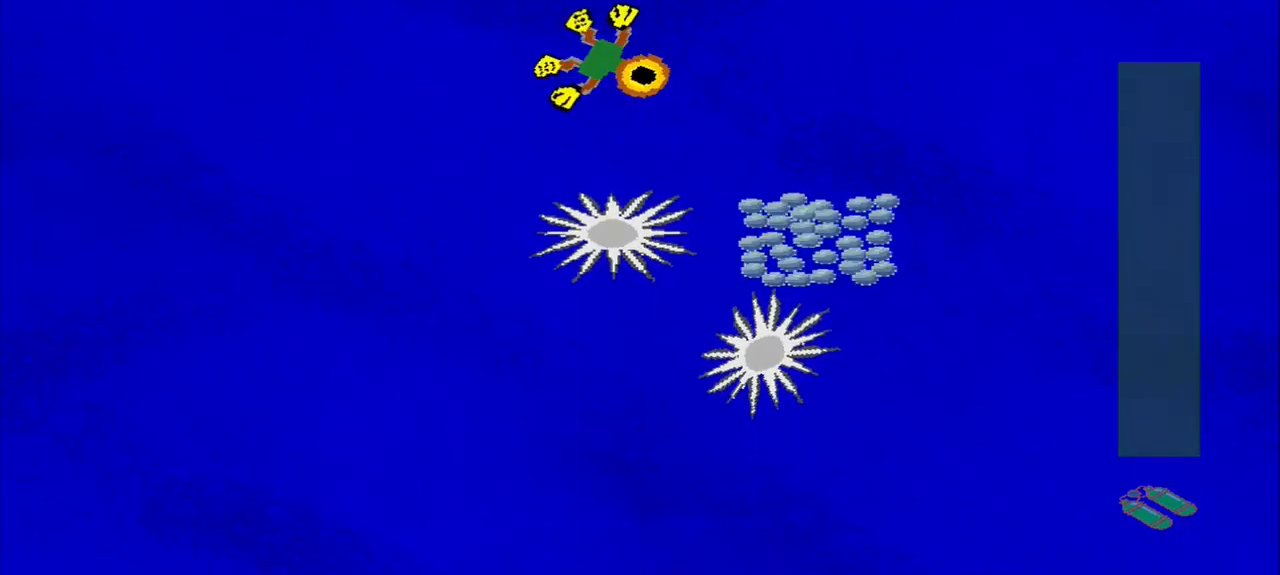
{"dt_ms": 500, "buttons": [], "left_stick": "down", "events": [[250, "left_stick", "down"]]}
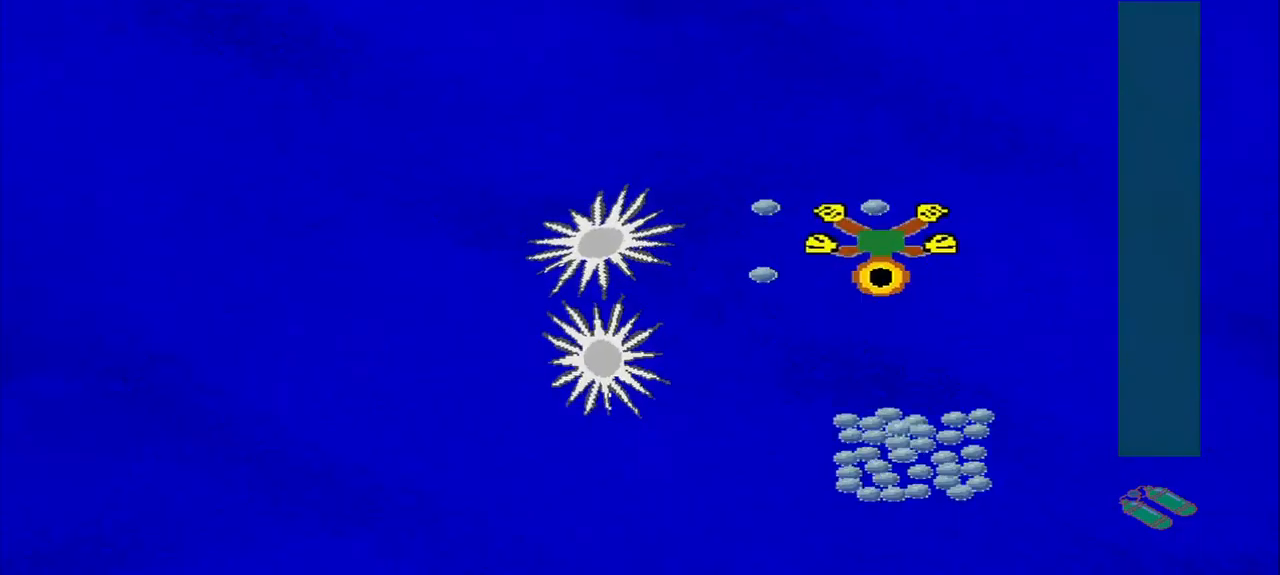
{"dt_ms": 500, "buttons": [], "left_stick": "up-left", "events": [[417, "left_stick", "up-left"]]}